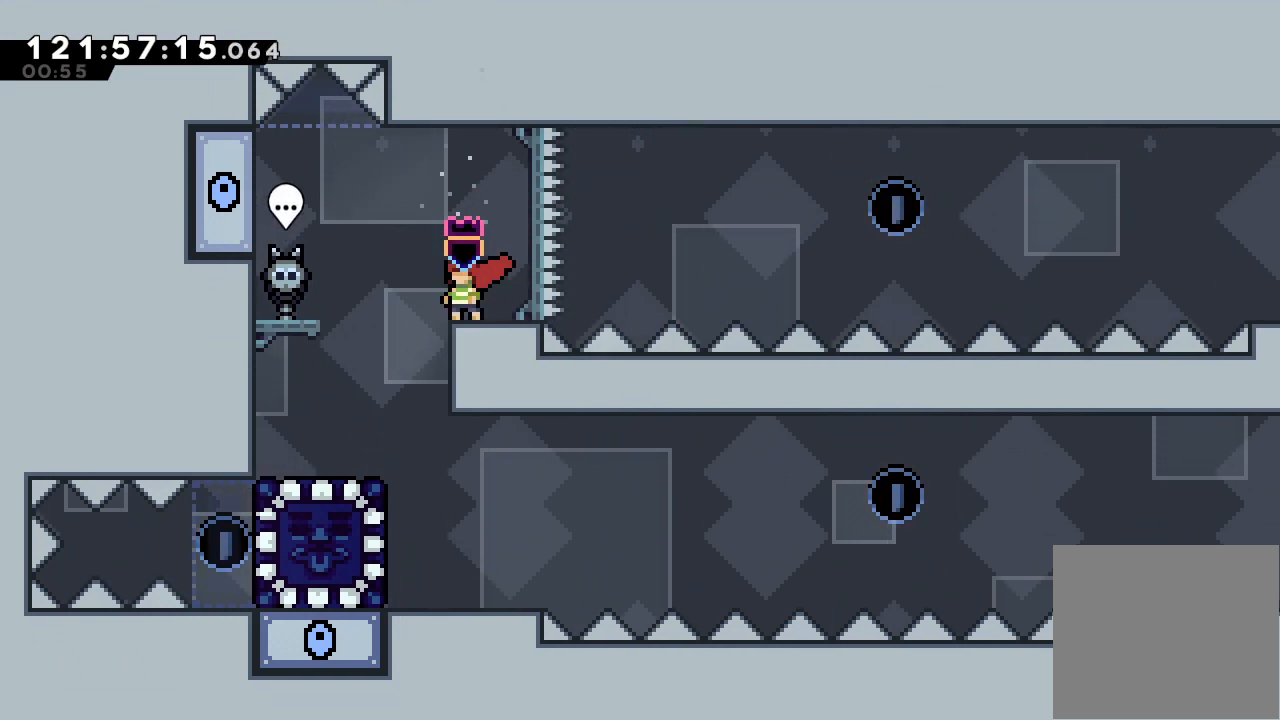
Gameplay with keyboard; each line is a JSON object with the keys held at the frame after it. "events" lists presses ("down") and releases ("up") of "a", "d", "down", "e", "f", "left", "r", "right", "s", "space", "up" and "w" between this image and that frame as [ms after this image, input, new state], when the widget could be followed in between. No other keys are recorded. Mouse input is not recorded.
{"keys": [], "events": [[167, "left", "down"], [467, "left", "up"]]}
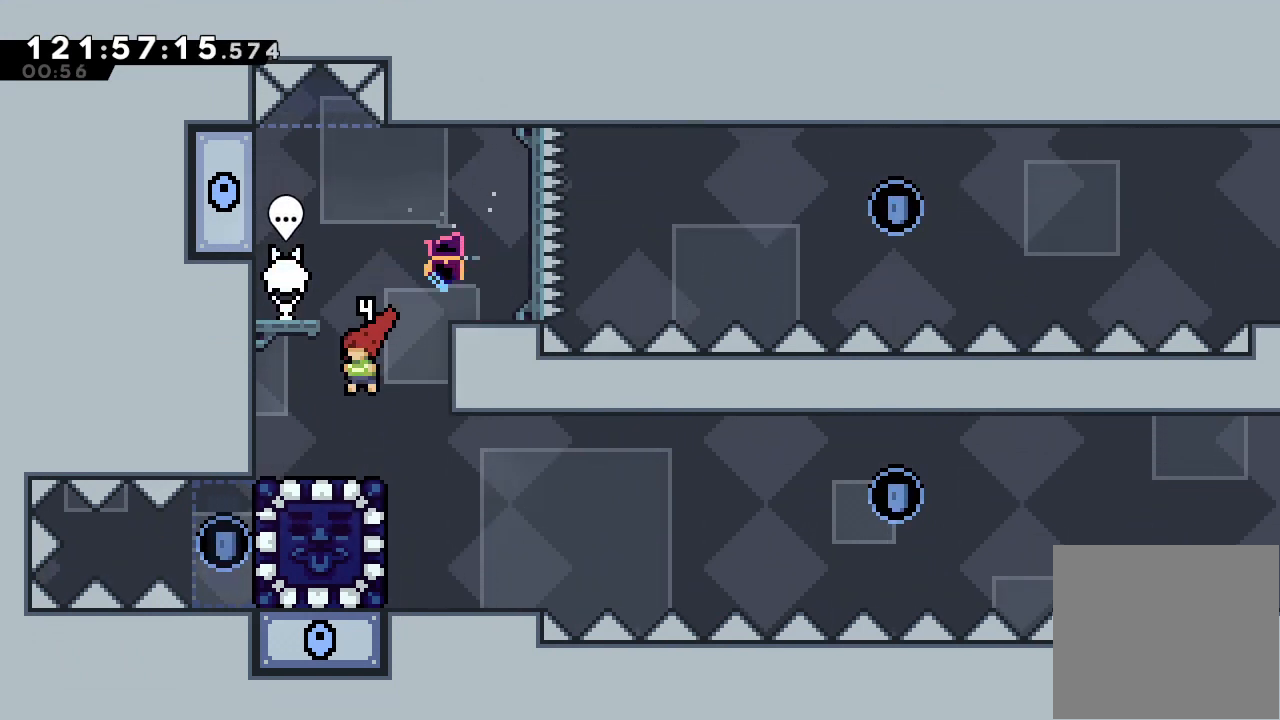
{"keys": [], "events": [[133, "right", "down"], [367, "right", "up"]]}
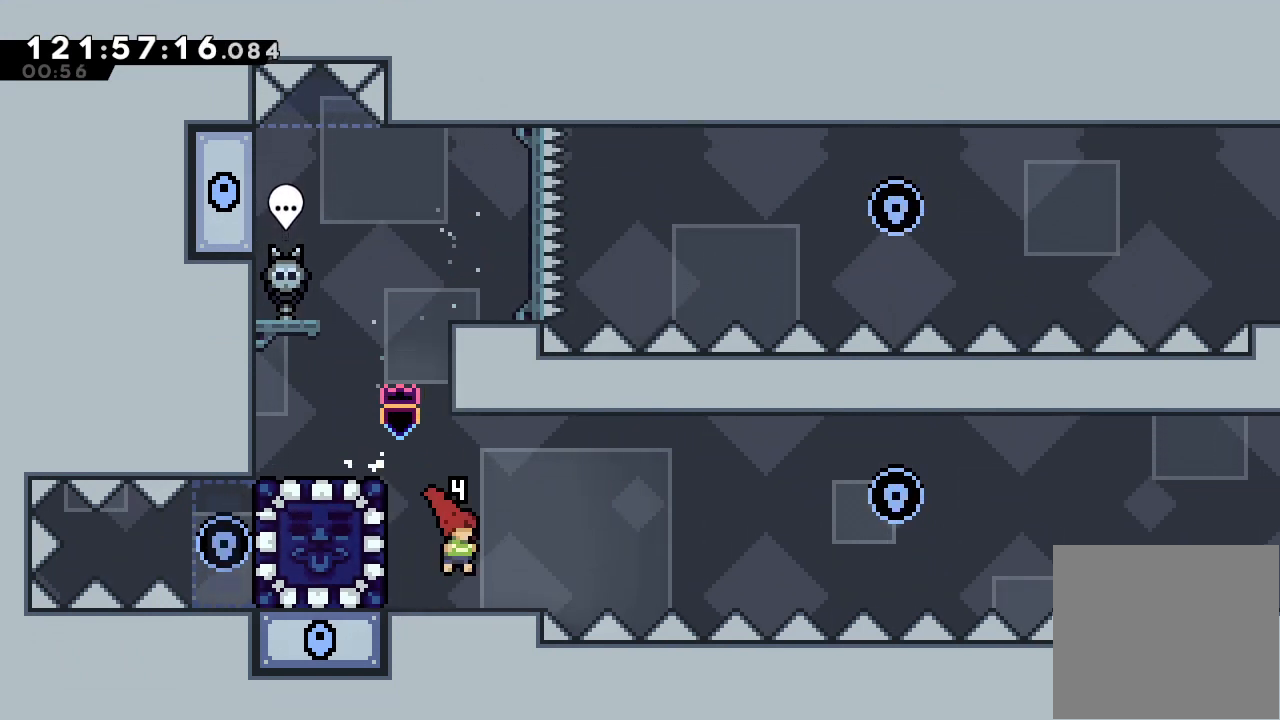
{"keys": [], "events": [[200, "left", "down"], [200, "s", "down"], [333, "s", "up"], [400, "left", "up"]]}
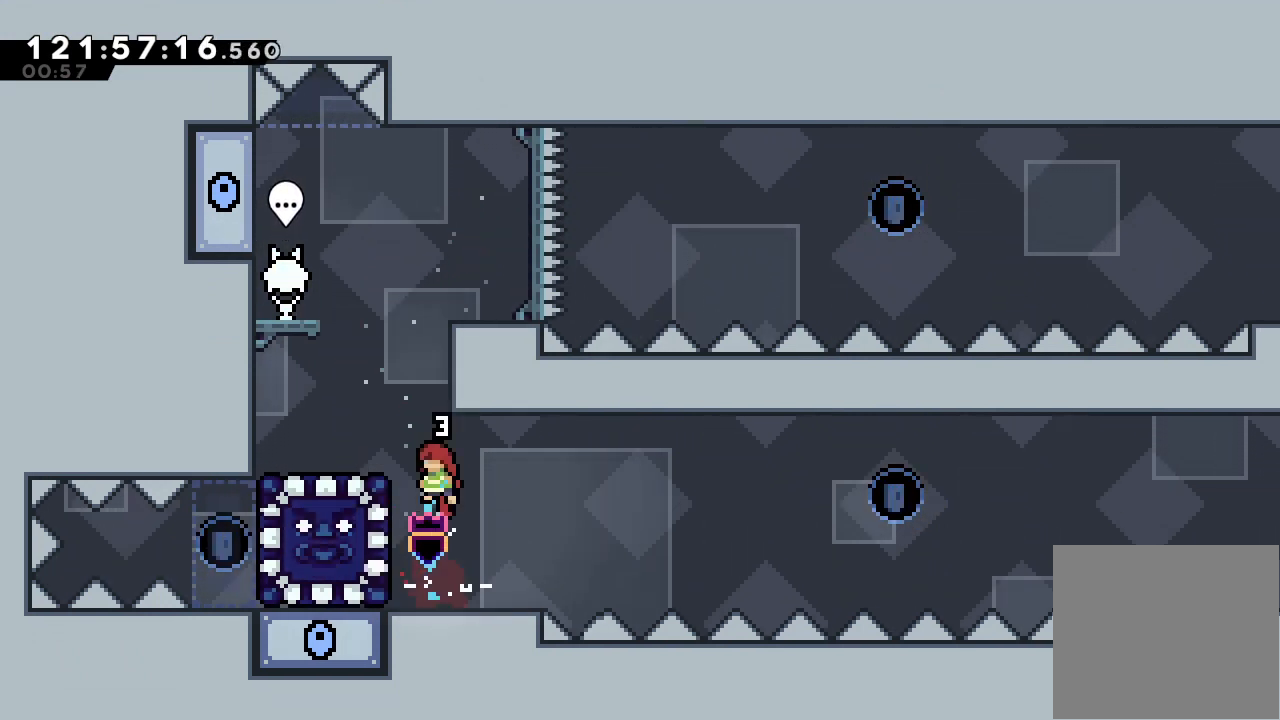
{"keys": ["a", "up"], "events": [[167, "left", "down"], [233, "a", "down"], [433, "left", "up"], [467, "up", "down"]]}
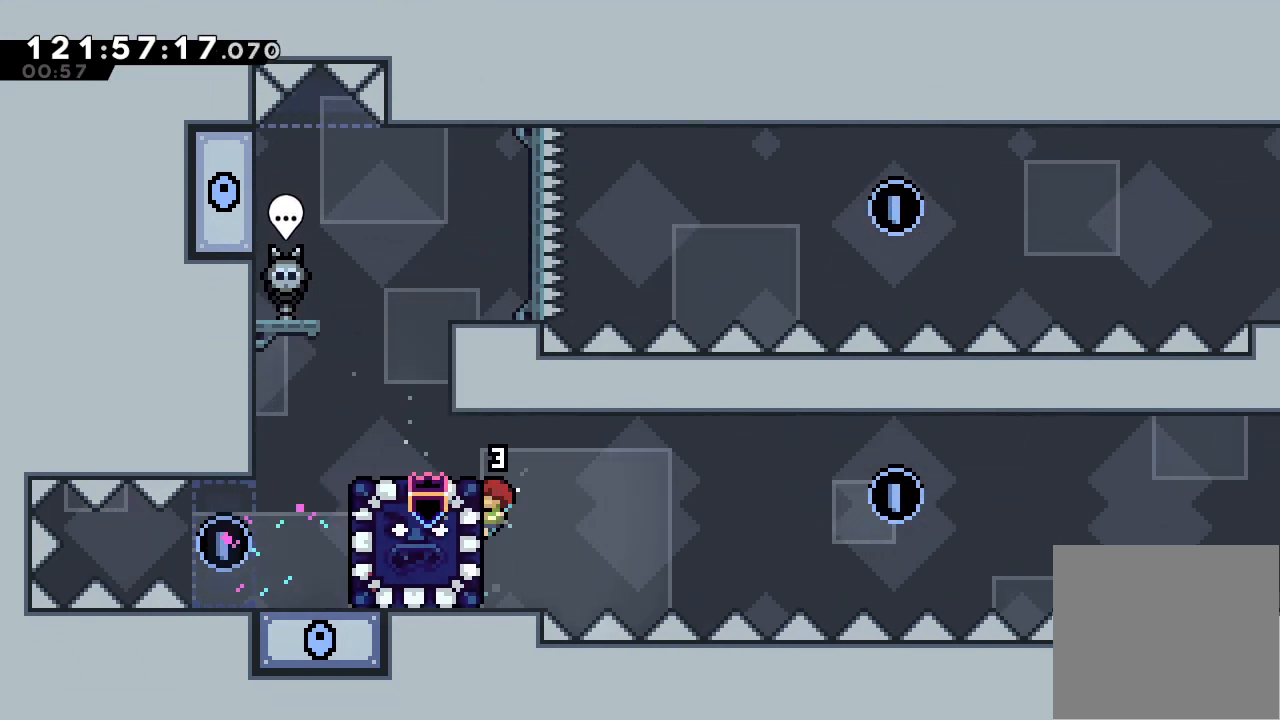
{"keys": ["a"], "events": [[67, "up", "up"], [233, "up", "down"], [300, "up", "up"]]}
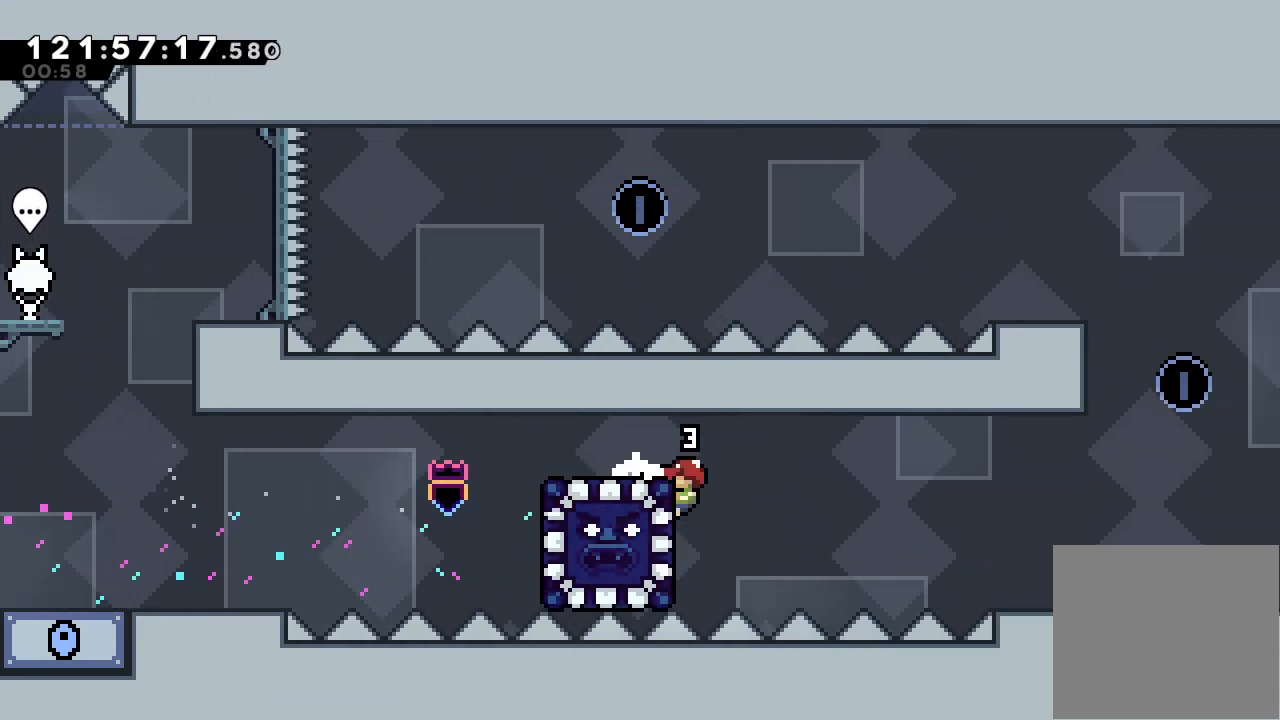
{"keys": ["a", "d", "right"], "events": [[333, "right", "down"], [400, "d", "down"]]}
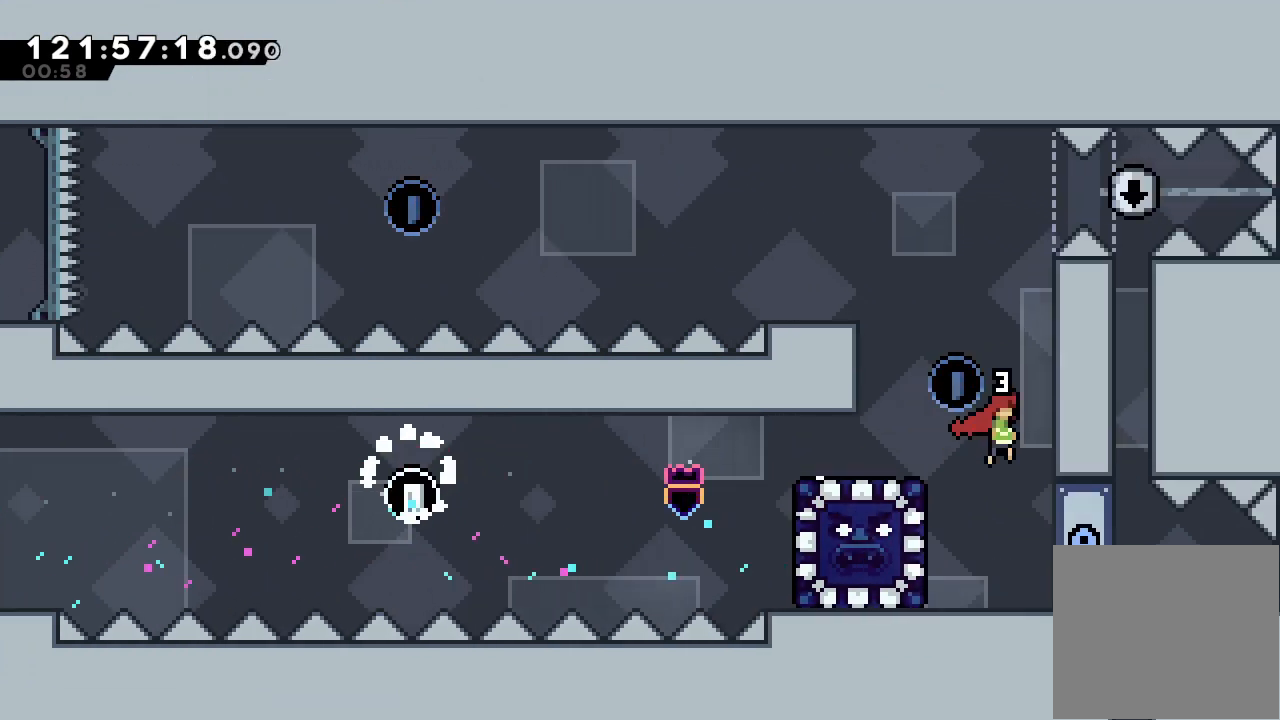
{"keys": ["a", "left"], "events": [[167, "right", "up"], [267, "d", "up"], [300, "left", "down"], [333, "d", "down"], [500, "d", "up"]]}
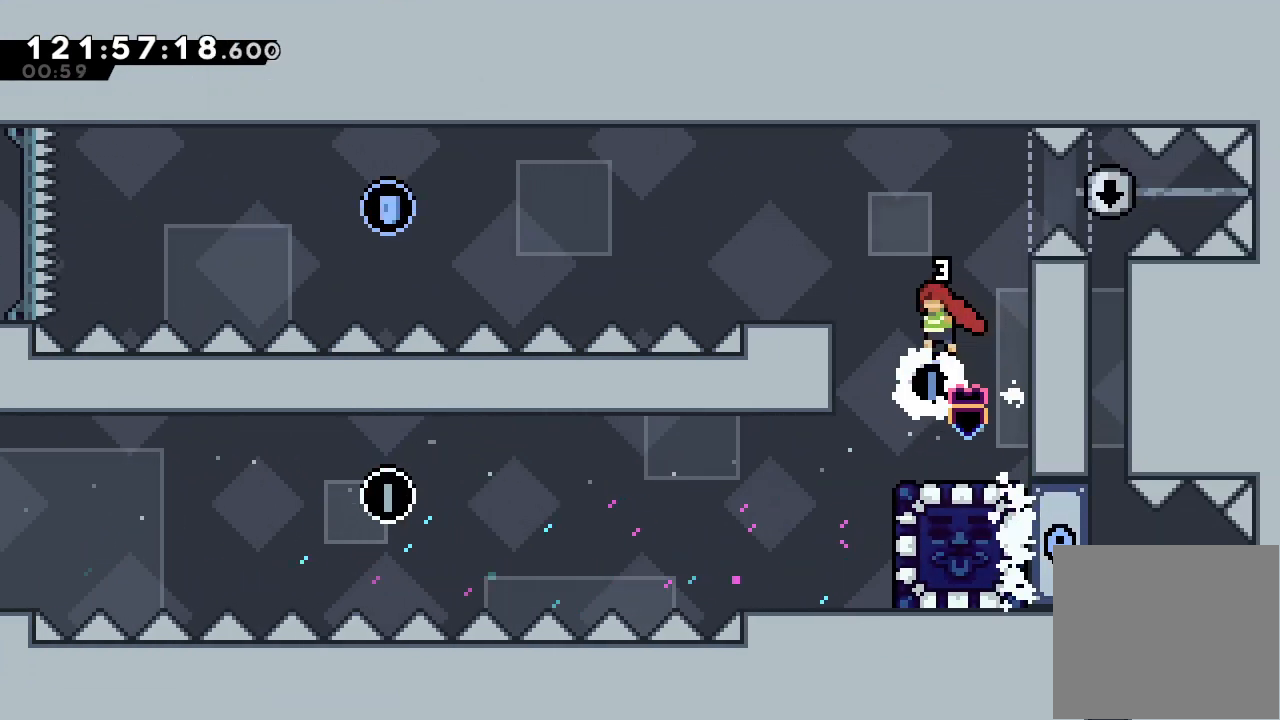
{"keys": ["a"], "events": [[33, "d", "down"], [233, "d", "up"], [367, "left", "up"]]}
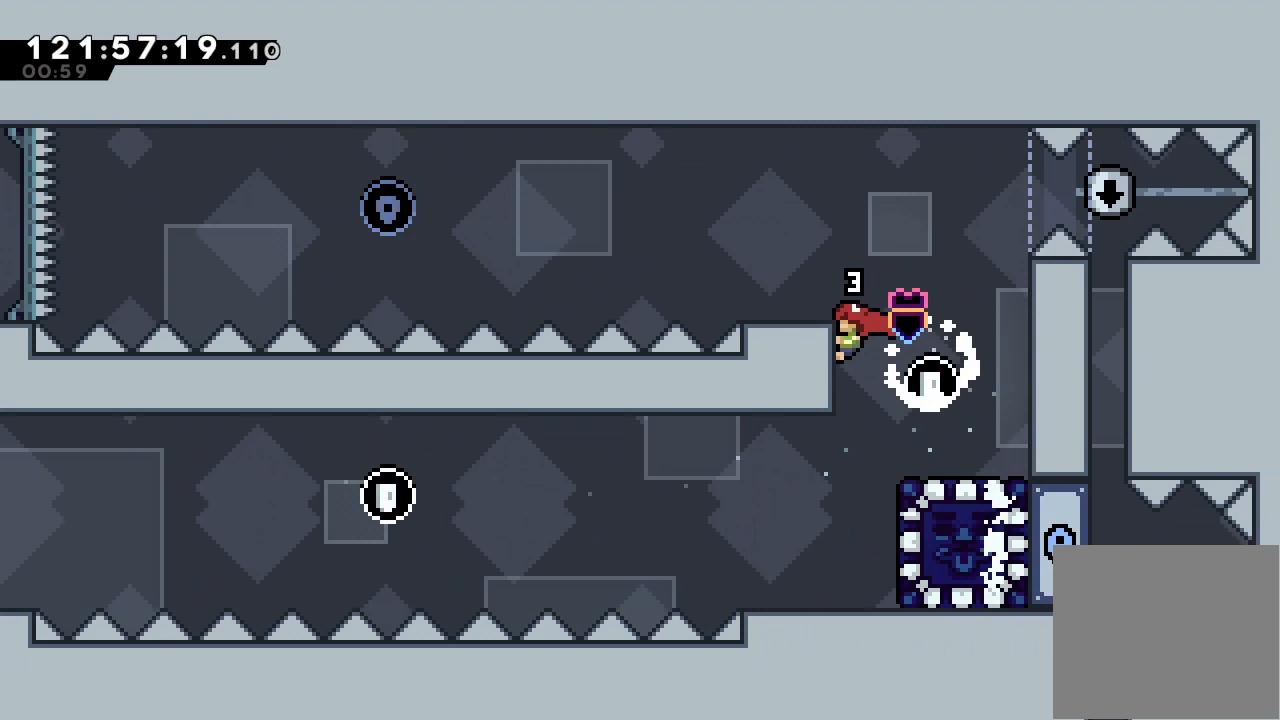
{"keys": ["a", "up"], "events": [[233, "up", "down"]]}
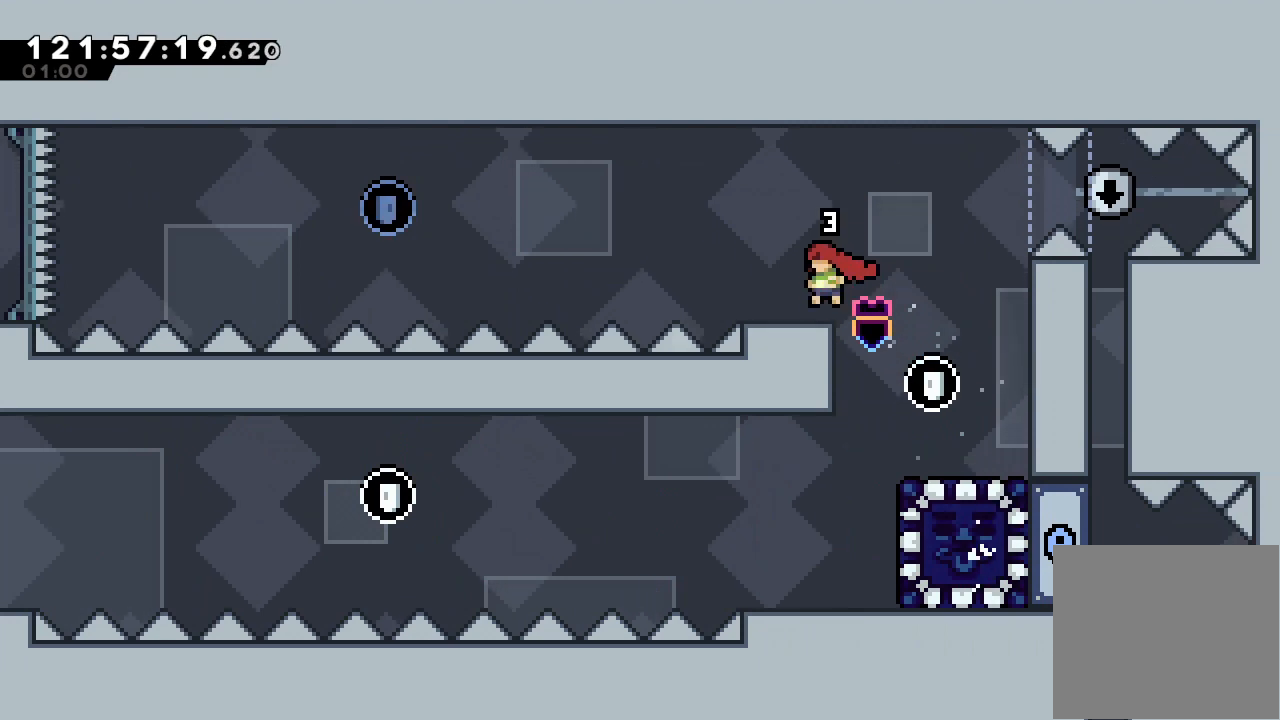
{"keys": ["down"], "events": [[67, "up", "up"], [100, "a", "up"], [200, "down", "down"], [400, "right", "down"], [500, "right", "up"]]}
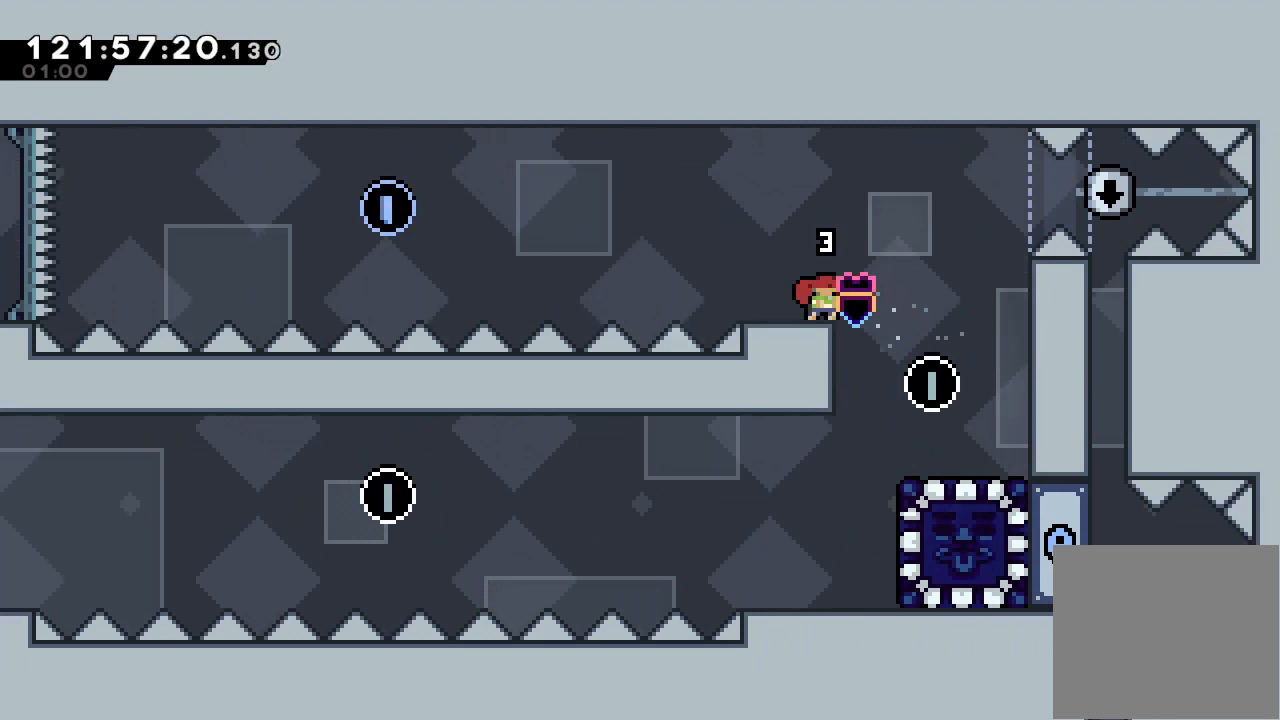
{"keys": [], "events": [[267, "down", "up"]]}
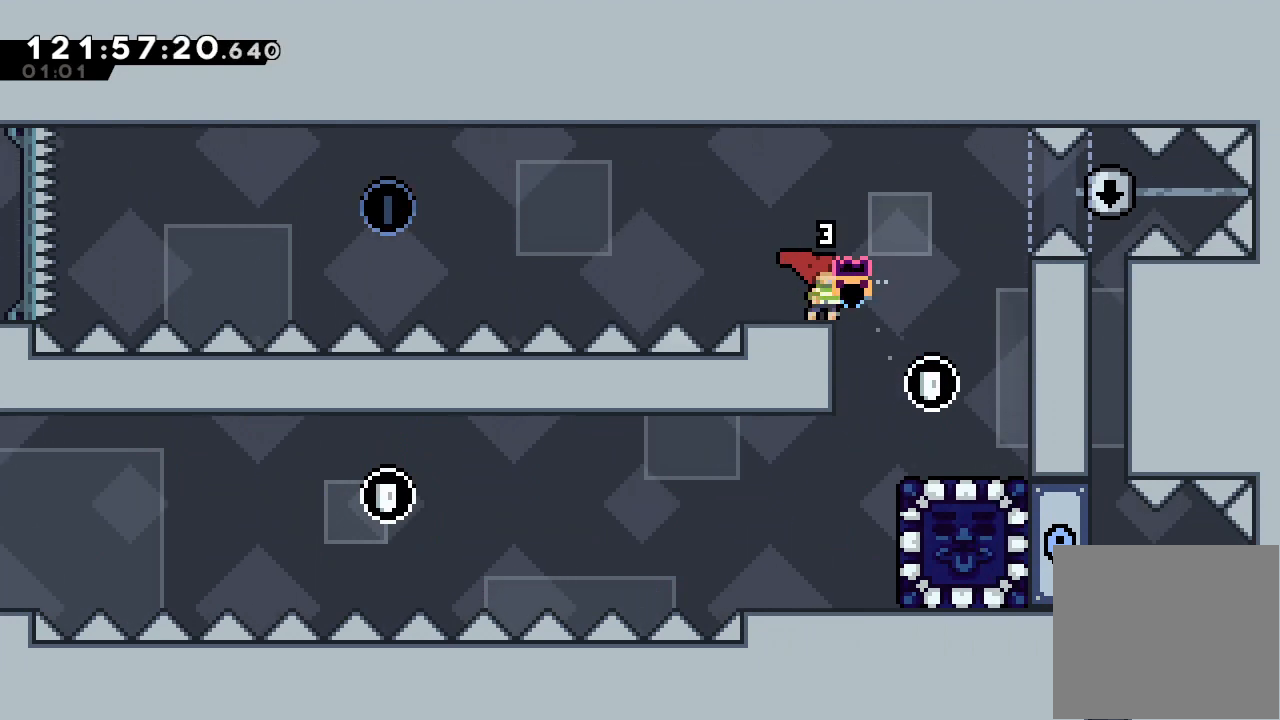
{"keys": ["s"], "events": [[233, "right", "down"], [233, "s", "down"], [233, "up", "down"], [367, "right", "up"], [367, "up", "up"], [433, "s", "up"], [467, "s", "down"]]}
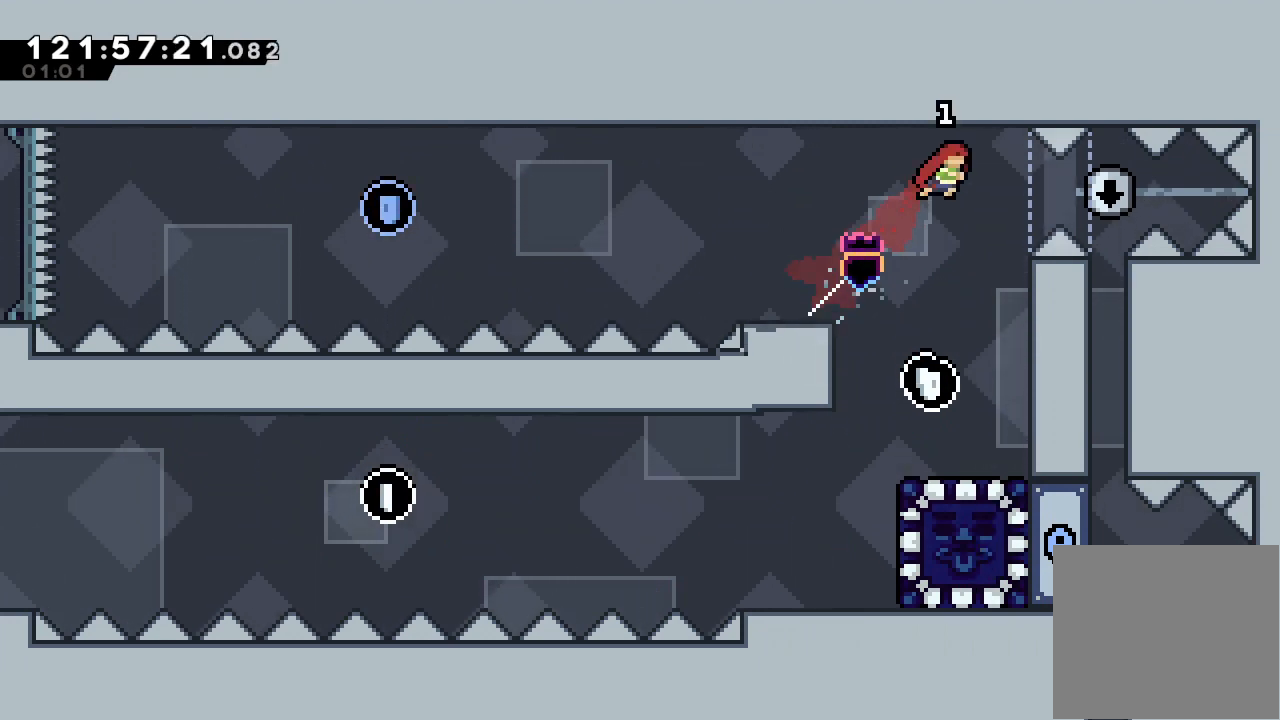
{"keys": ["down"], "events": [[100, "s", "up"], [167, "down", "down"], [200, "s", "down"], [433, "s", "up"]]}
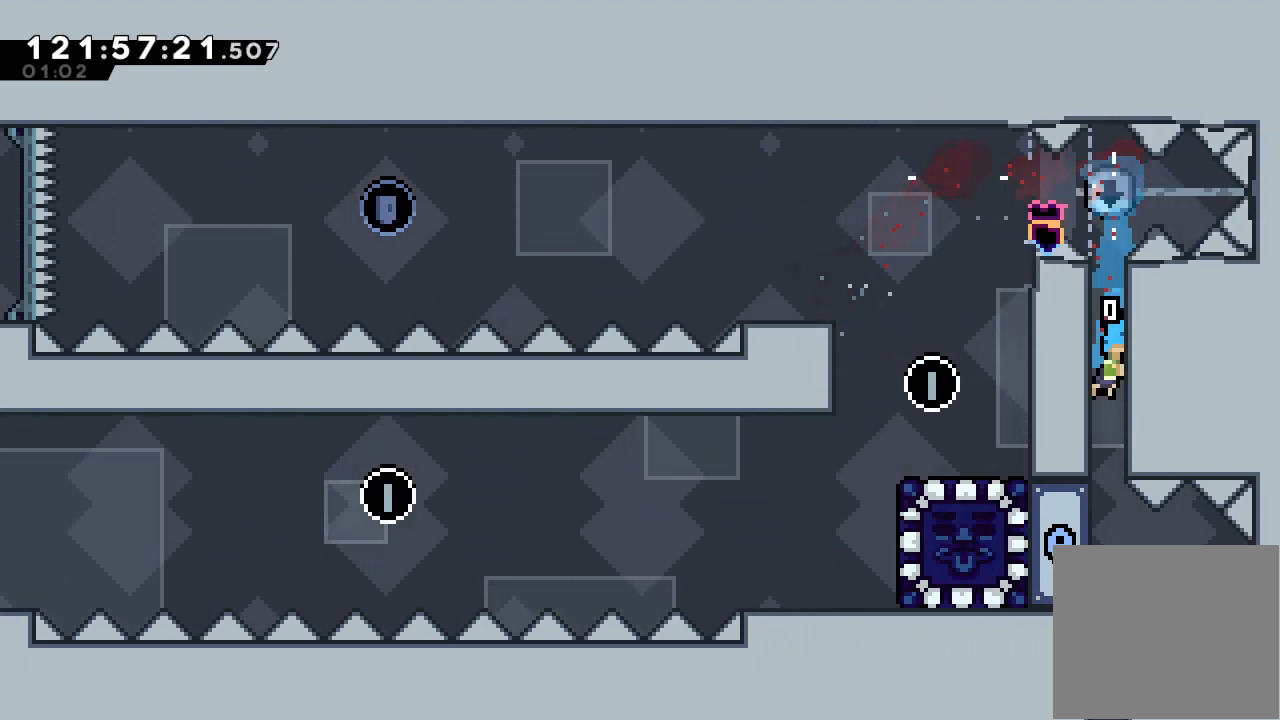
{"keys": [], "events": [[133, "down", "up"]]}
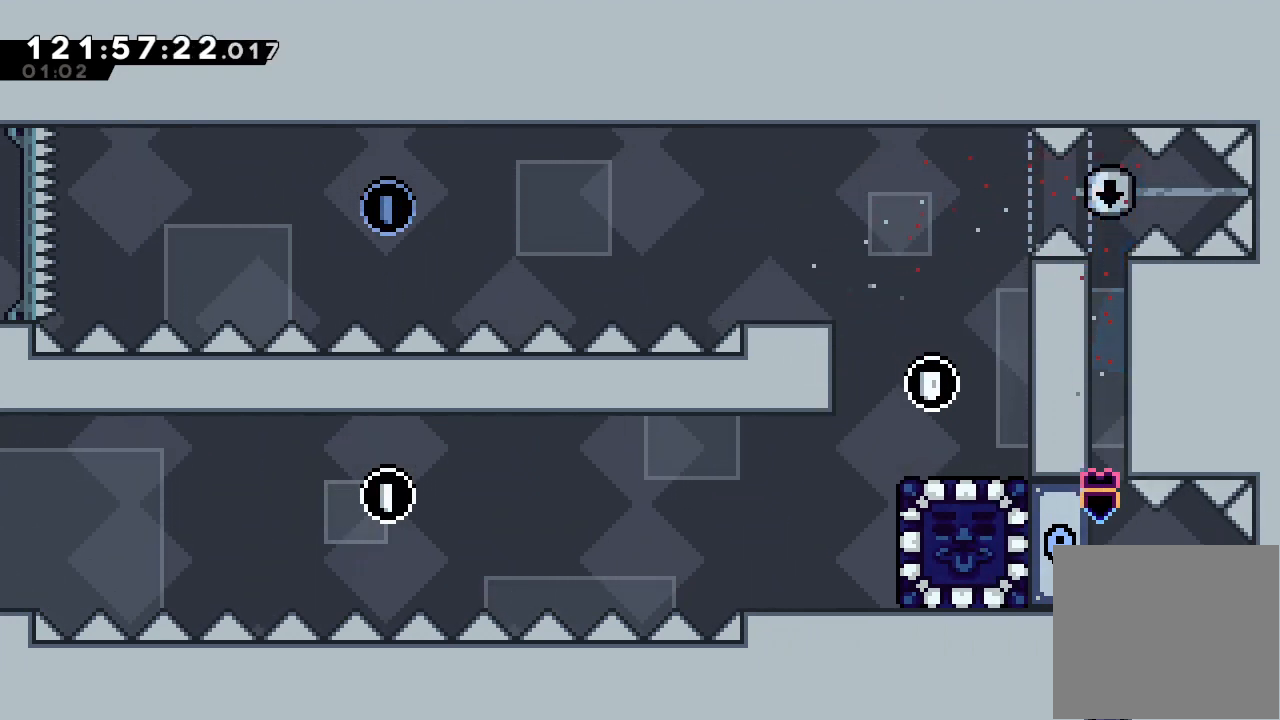
{"keys": [], "events": []}
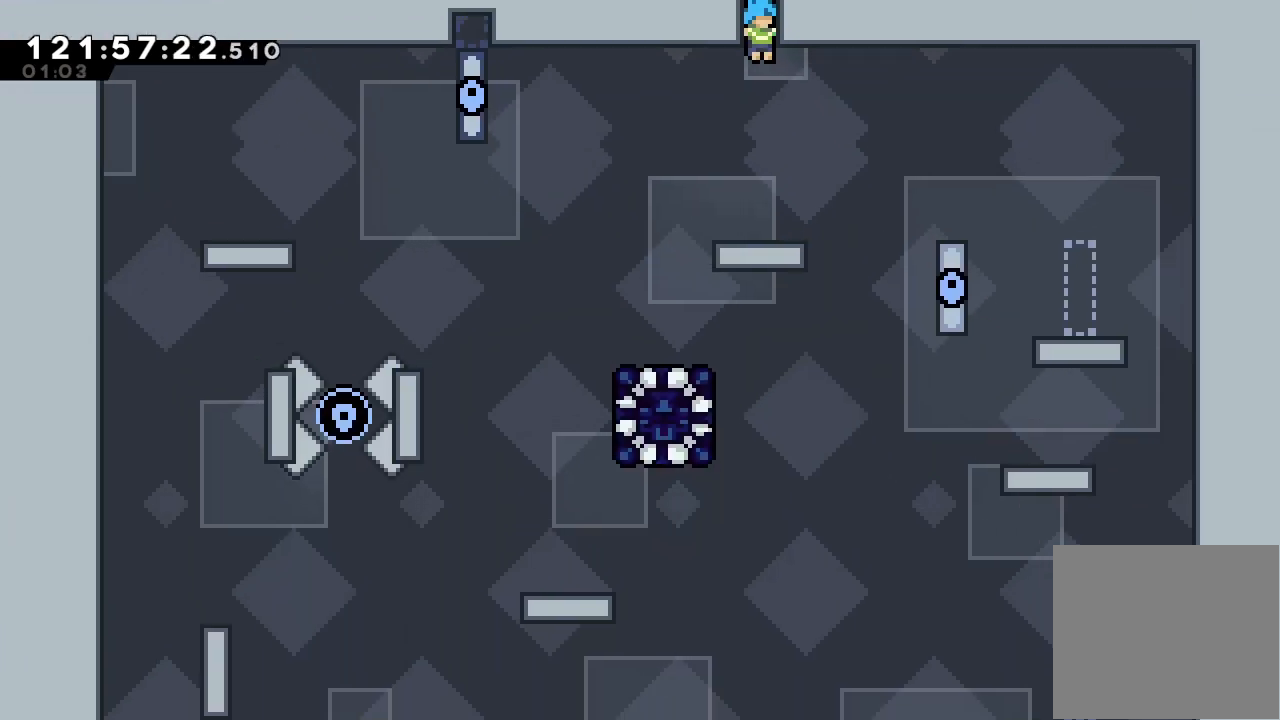
{"keys": [], "events": []}
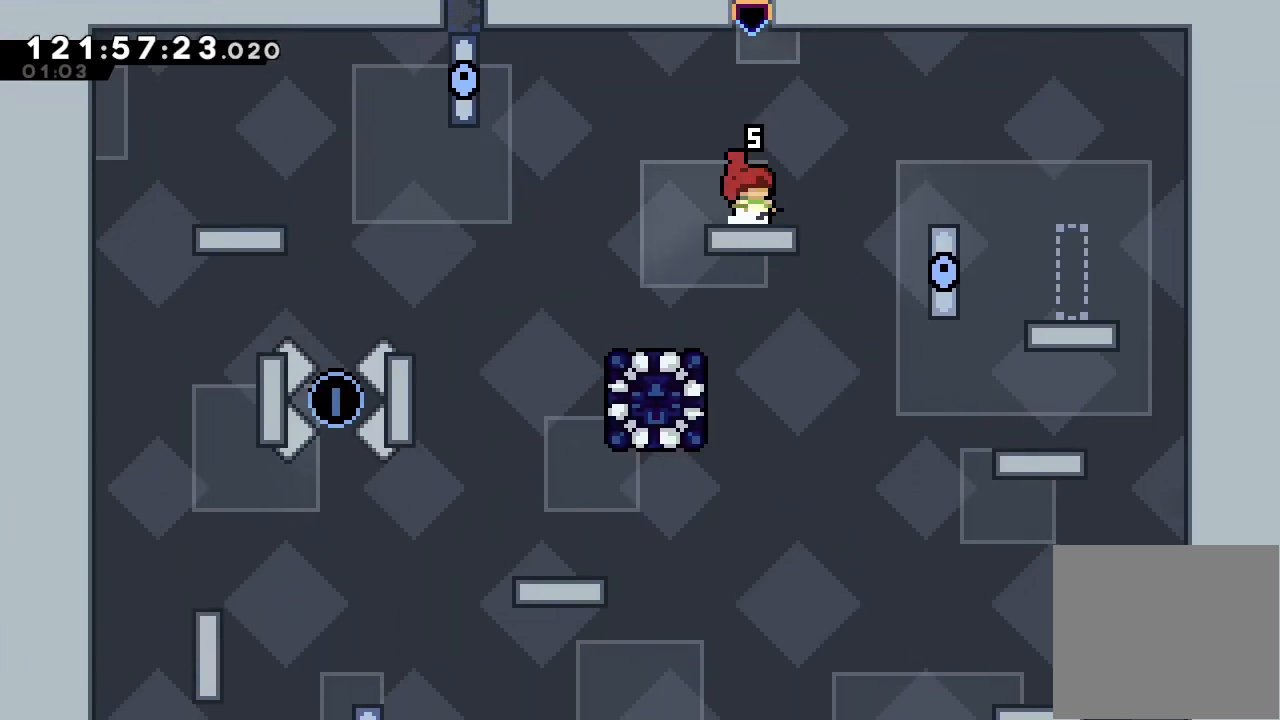
{"keys": [], "events": []}
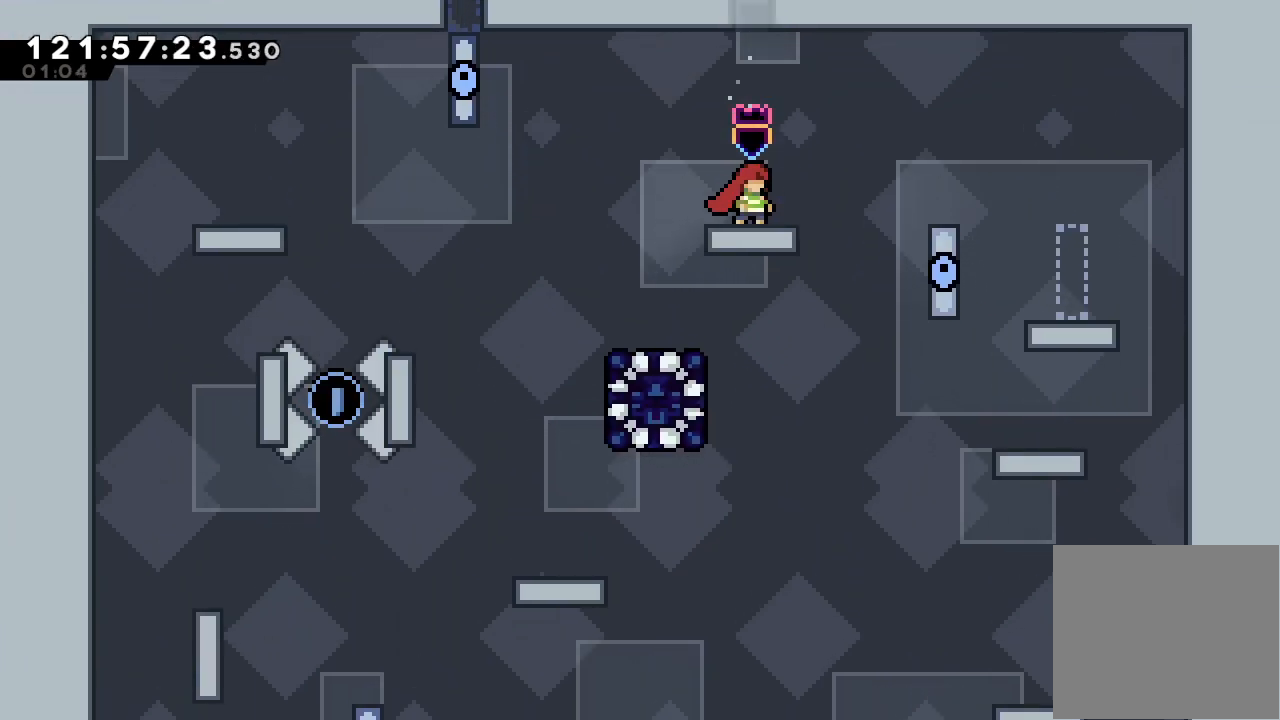
{"keys": ["right"], "events": [[467, "right", "down"]]}
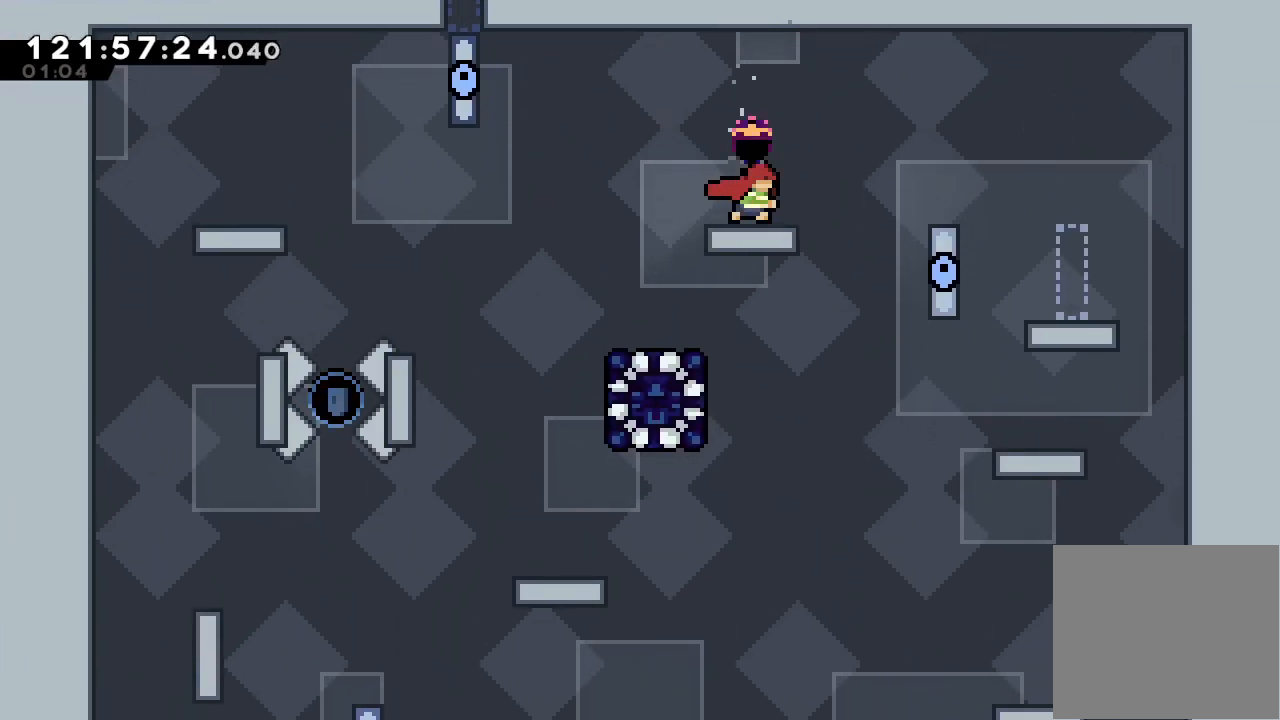
{"keys": ["down", "left"], "events": [[33, "s", "down"], [33, "up", "down"], [100, "right", "up"], [100, "s", "up"], [100, "up", "up"], [167, "down", "down"], [267, "left", "down"]]}
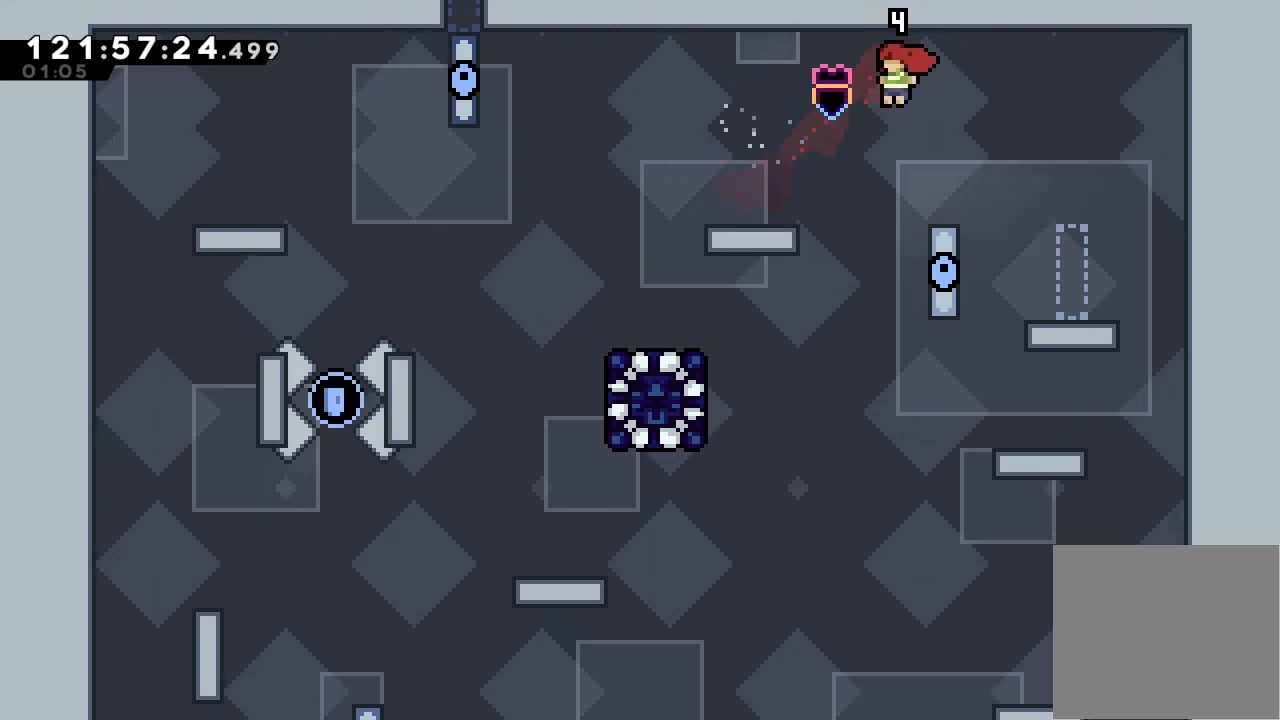
{"keys": ["down", "left"], "events": []}
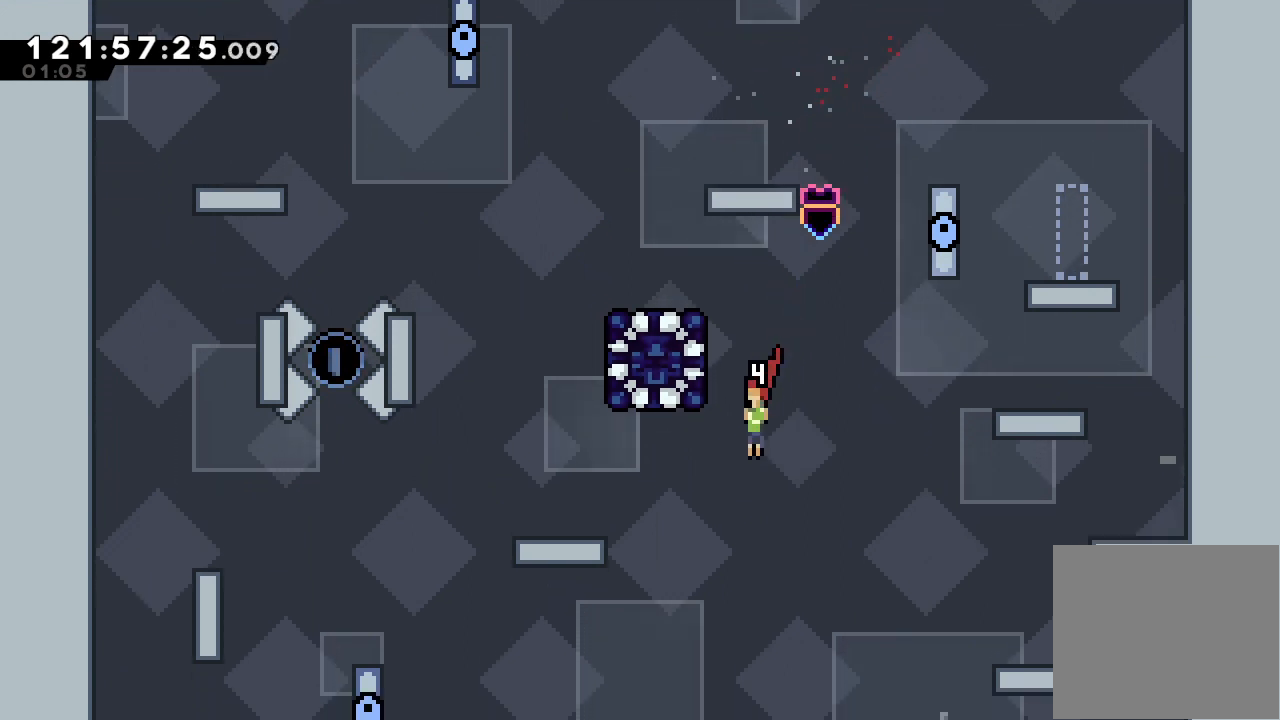
{"keys": ["down", "left"], "events": []}
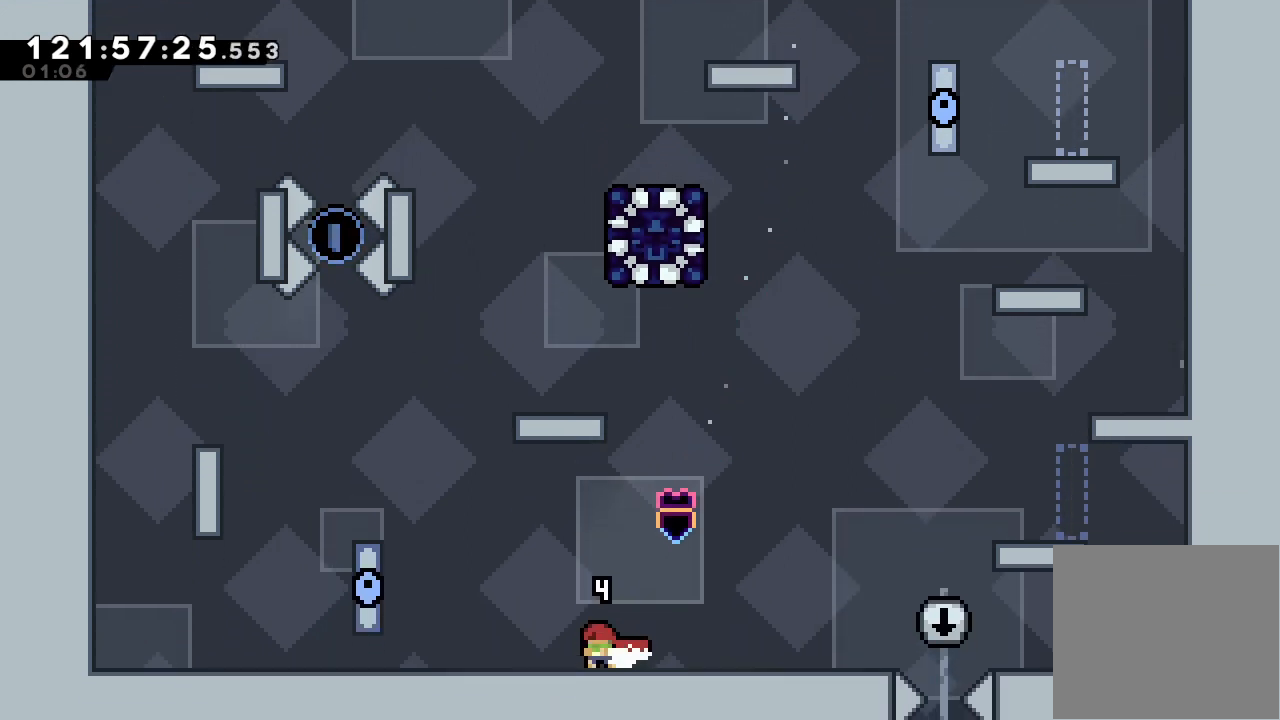
{"keys": ["down", "right"], "events": [[167, "left", "up"], [300, "right", "down"]]}
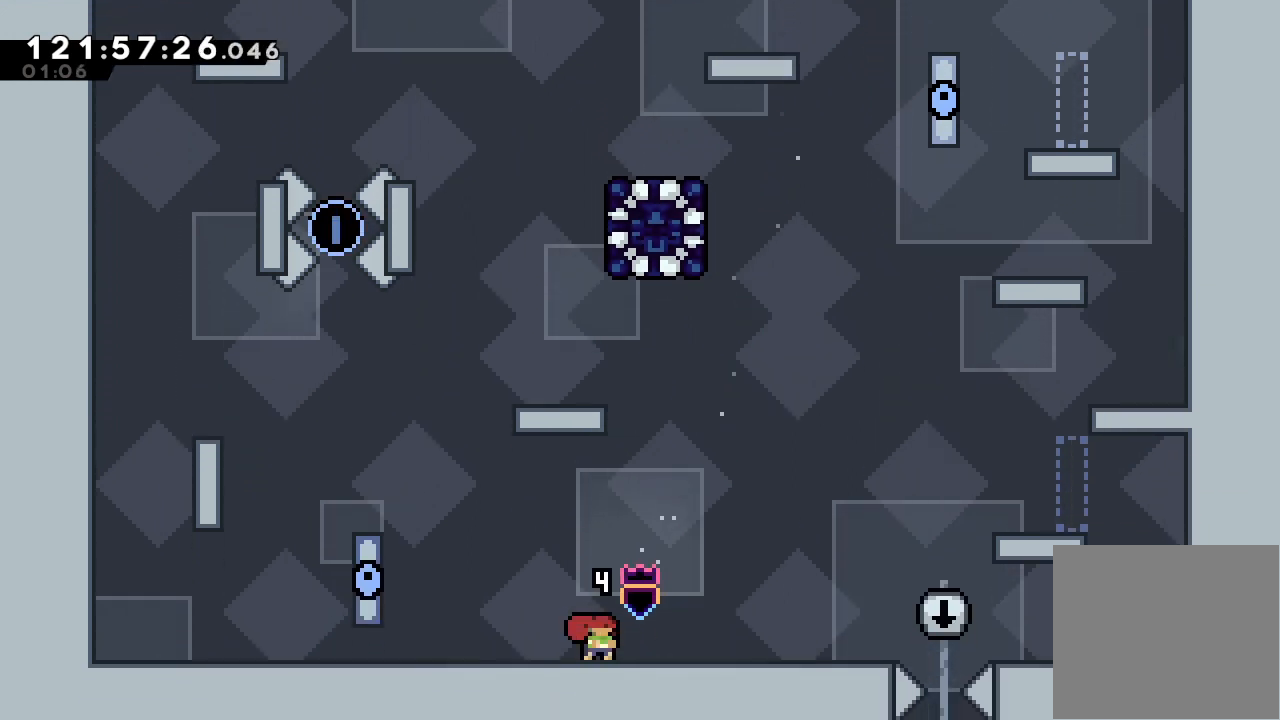
{"keys": ["down"], "events": [[67, "right", "up"]]}
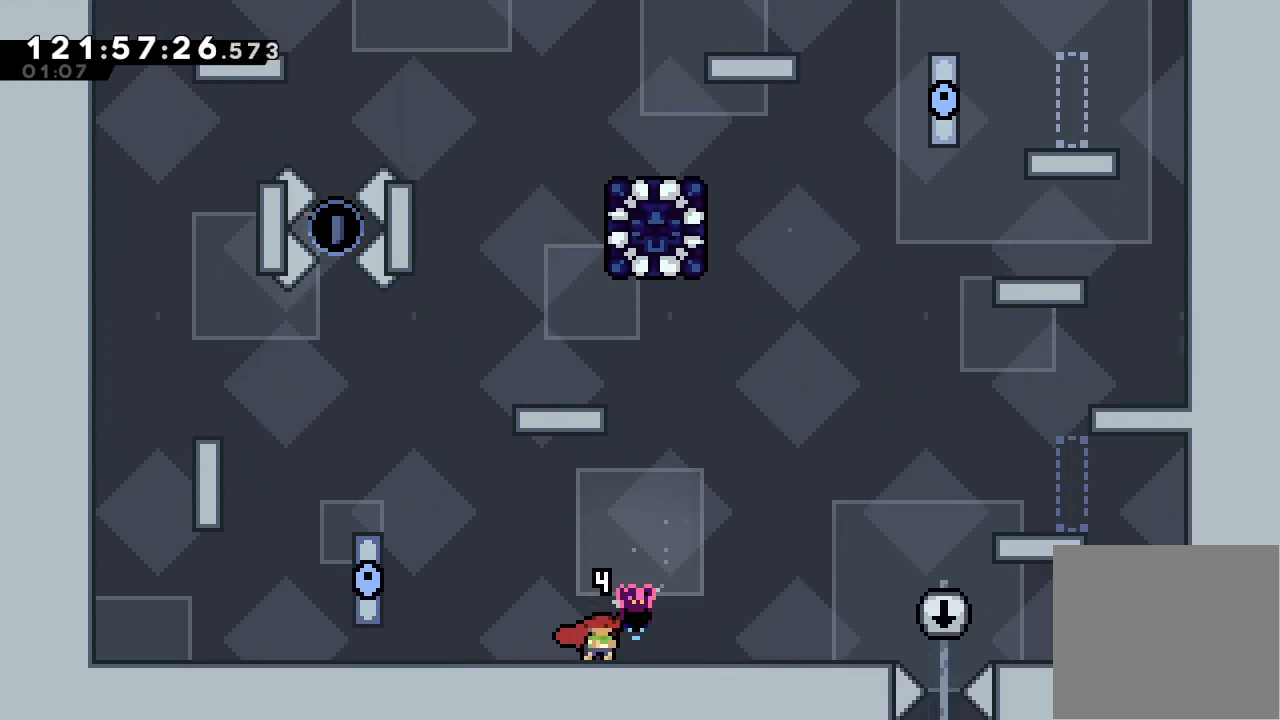
{"keys": ["down"], "events": []}
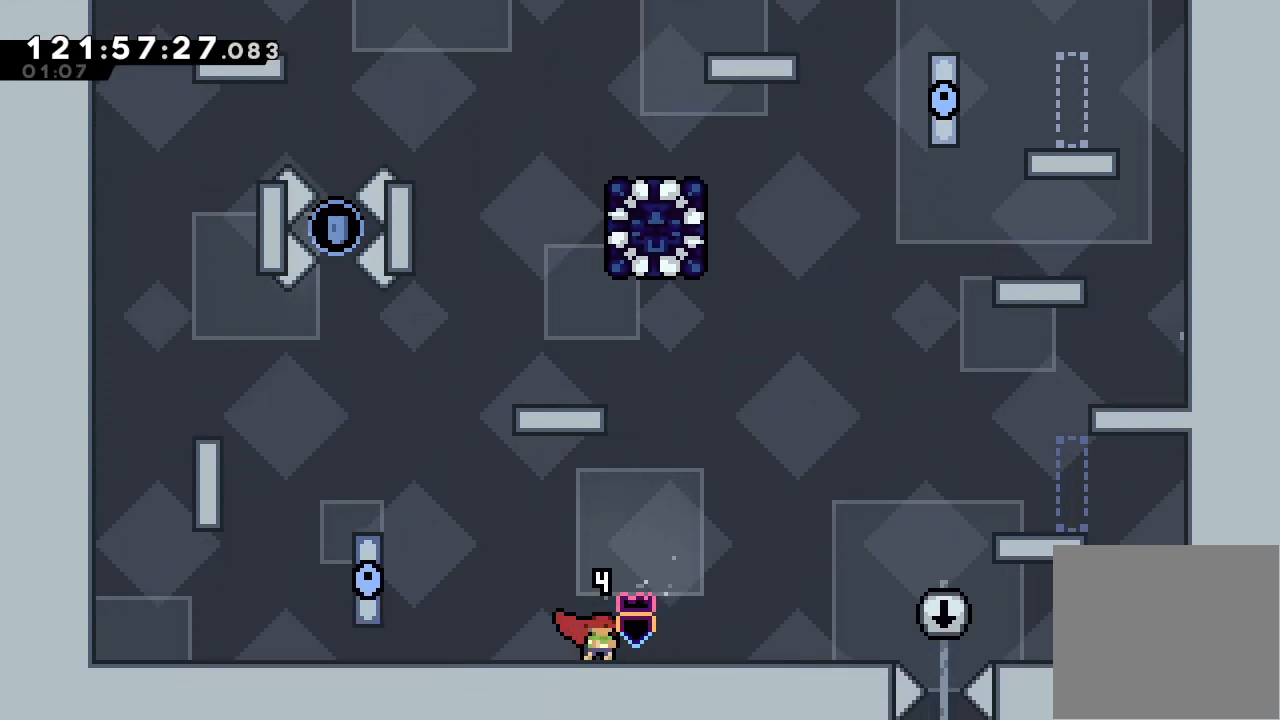
{"keys": ["down"], "events": [[33, "right", "down"], [200, "right", "up"]]}
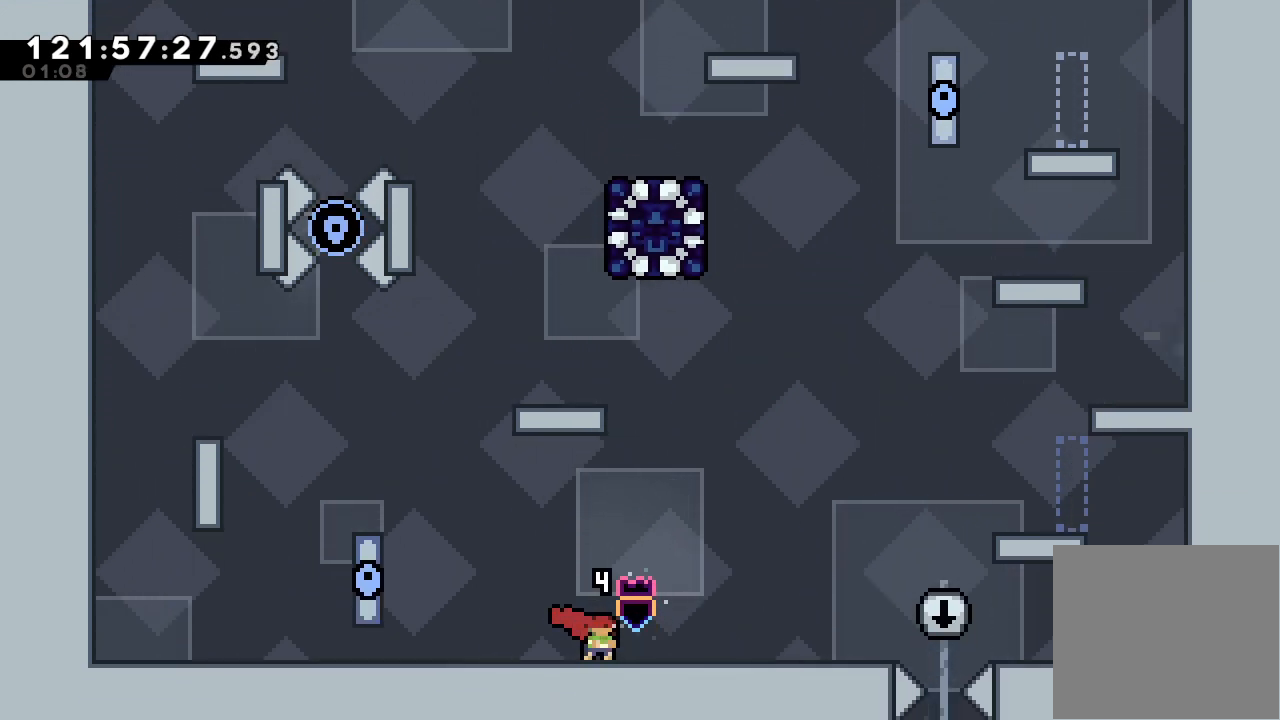
{"keys": [], "events": [[233, "down", "up"]]}
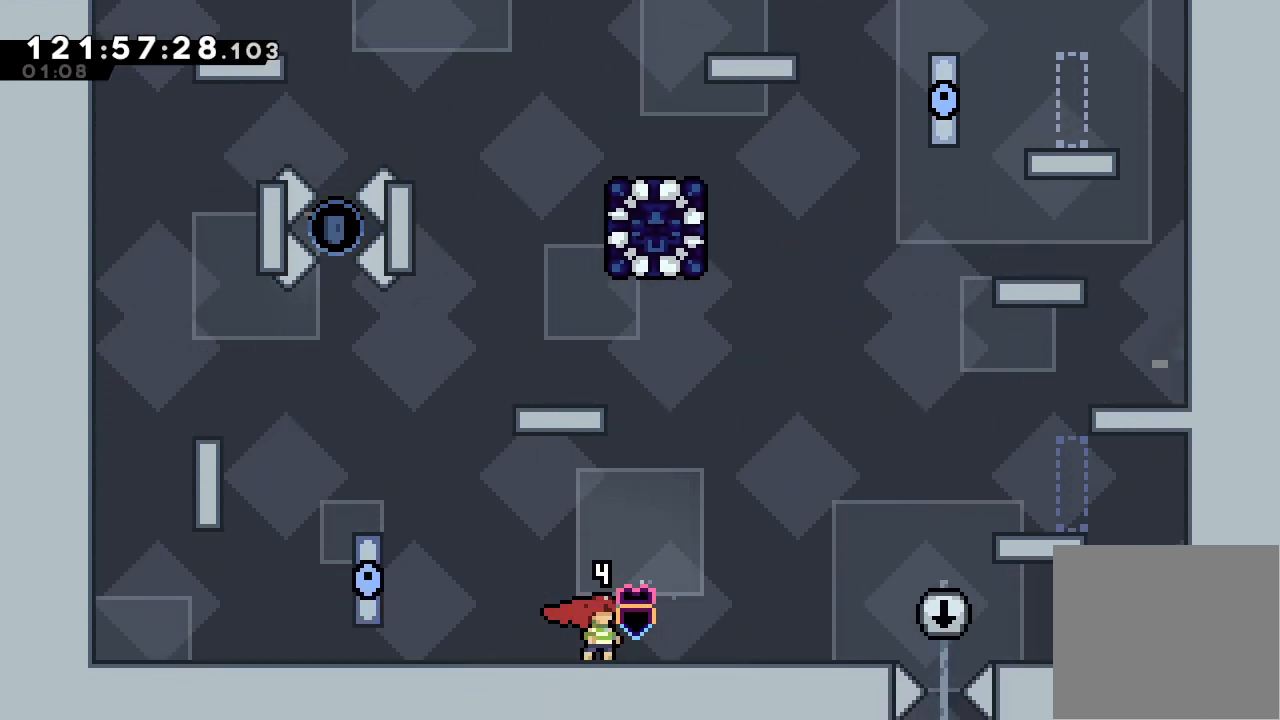
{"keys": [], "events": []}